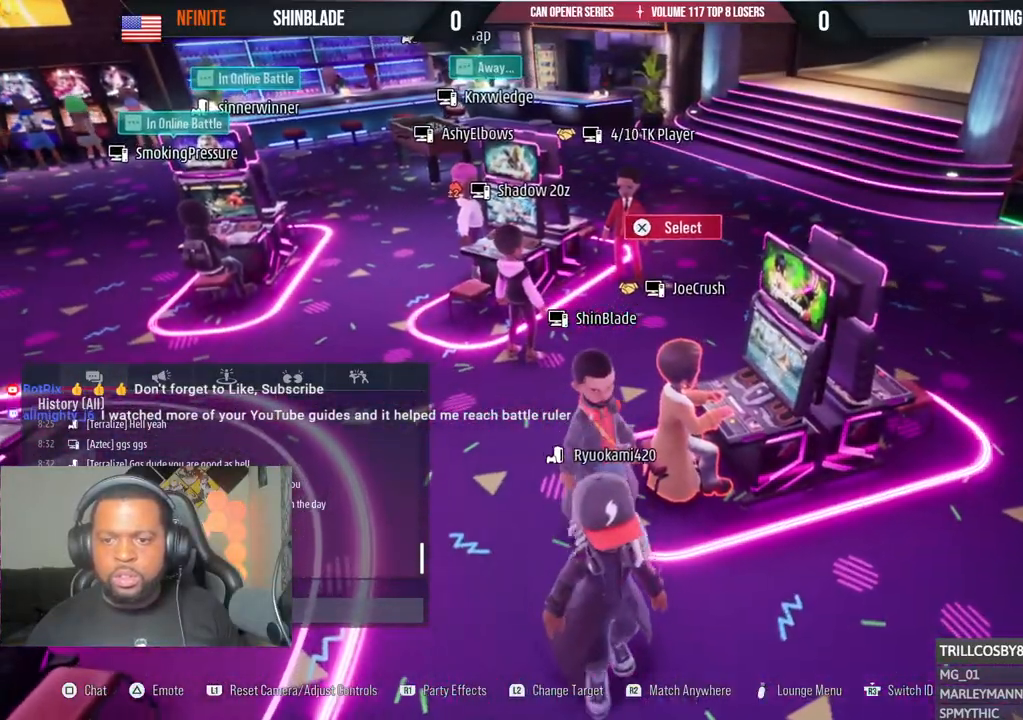
Gameplay with a controller (PlayStation layout); each line is a JSON object with the inputs held at the frame after it. "events" lists button and stick changes between this image and that frame as [ms after this image, input, new state], when the widget could be followed in between. Not read: DPAD_RIGHT.
{"buttons": [], "left_stick": "center", "right_stick": "center", "events": []}
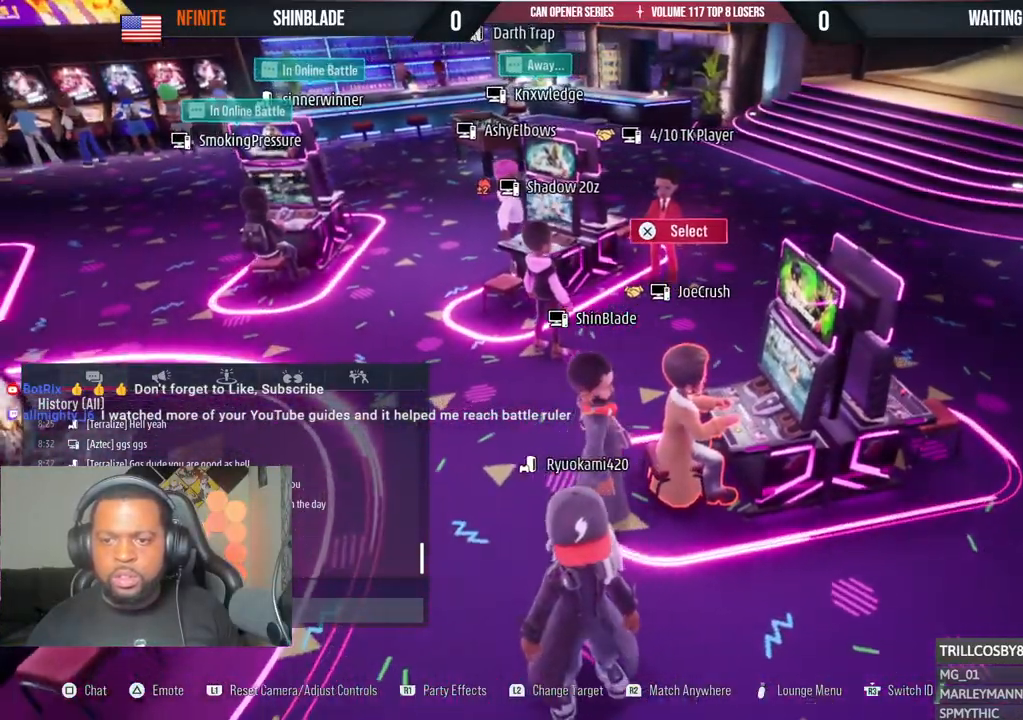
{"buttons": [], "left_stick": "center", "right_stick": "center", "events": []}
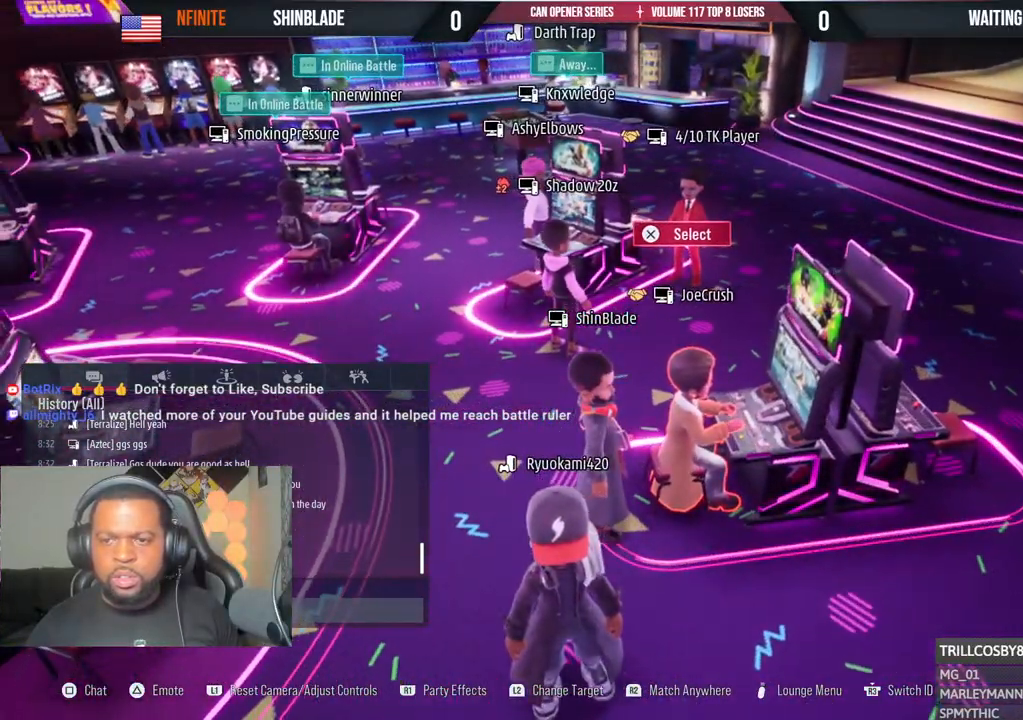
{"buttons": [], "left_stick": "center", "right_stick": "center"}
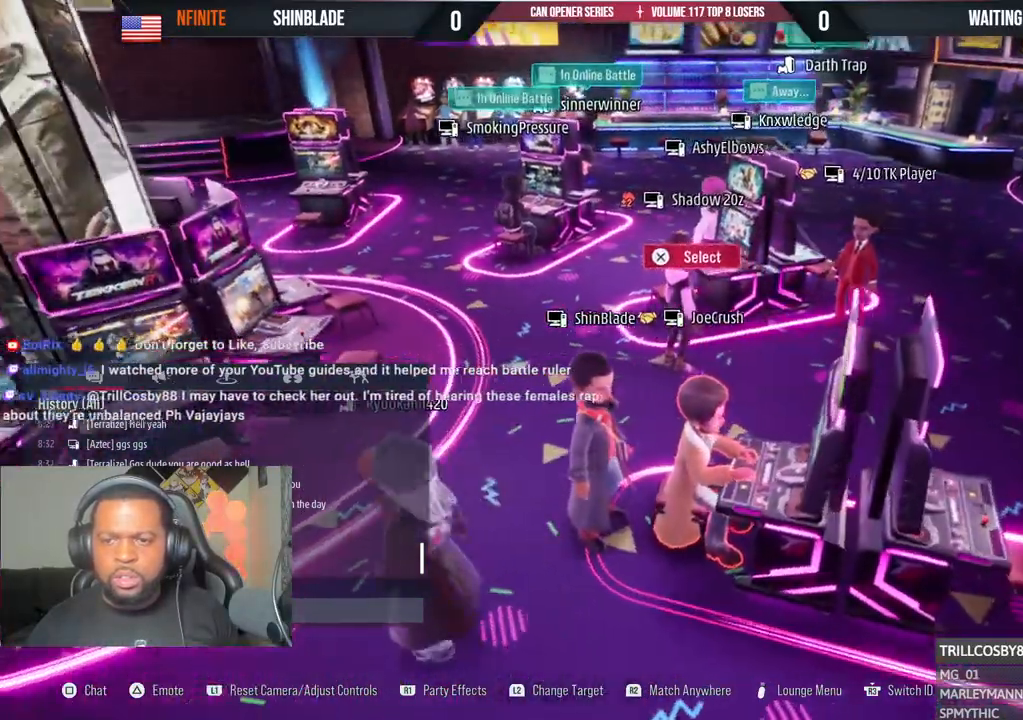
{"buttons": [], "left_stick": "center", "right_stick": "left", "events": [[17, "L1", "down"], [17, "L2", "down"], [50, "right_stick", "up-left"], [83, "L2", "up"], [317, "L1", "up"], [317, "right_stick", "left"]]}
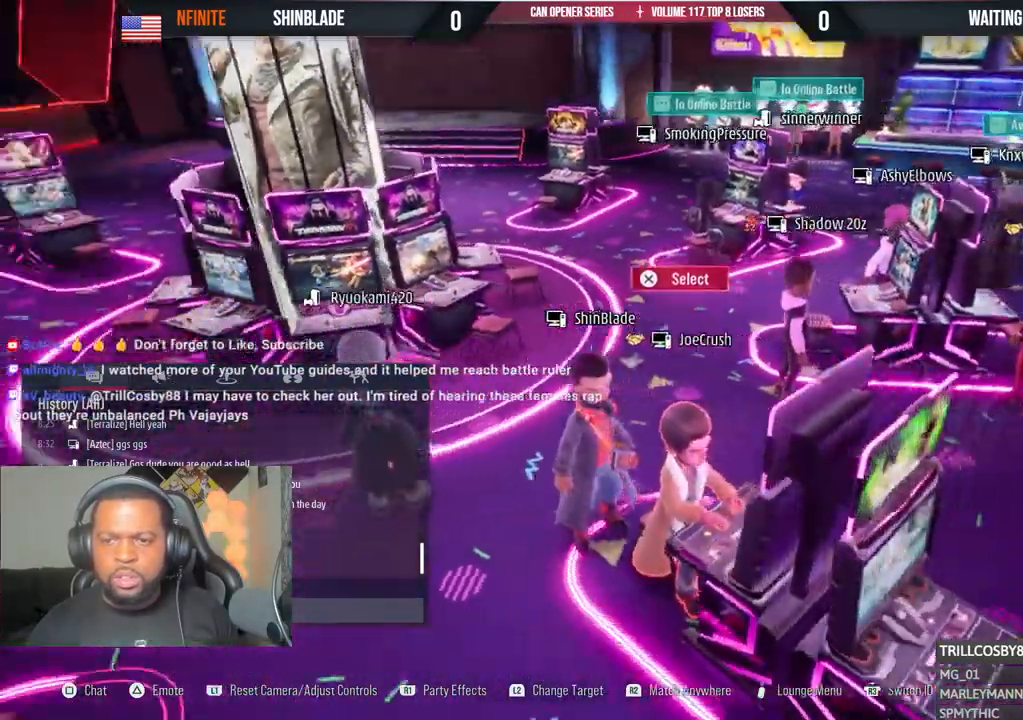
{"buttons": [], "left_stick": "center", "right_stick": "center", "events": [[183, "right_stick", "center"]]}
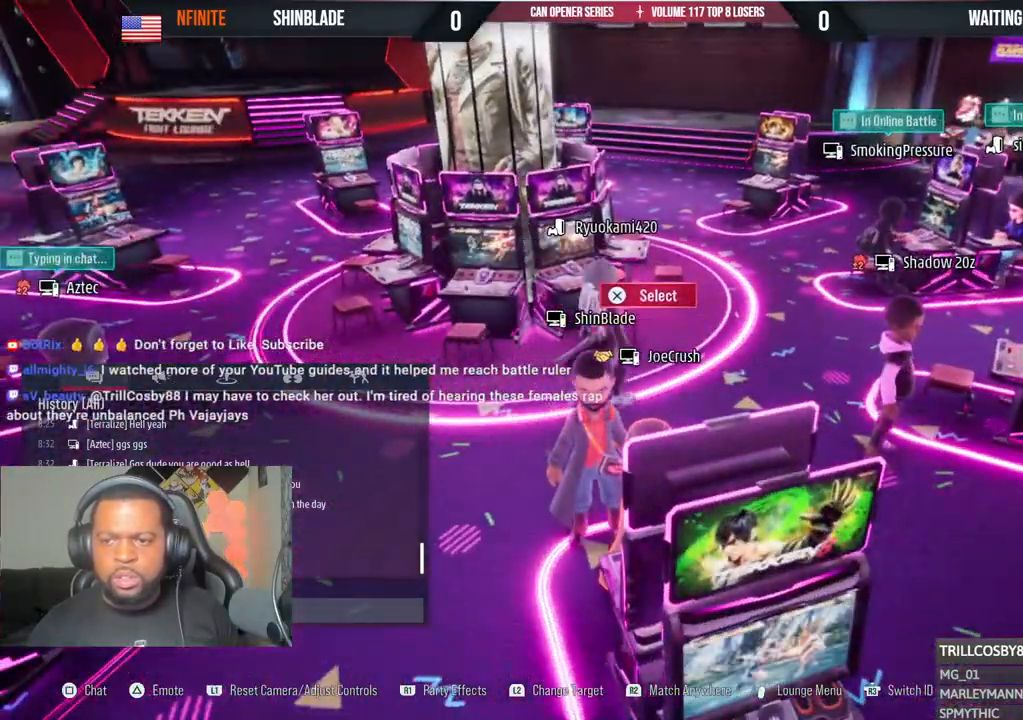
{"buttons": [], "left_stick": "center", "right_stick": "center", "events": []}
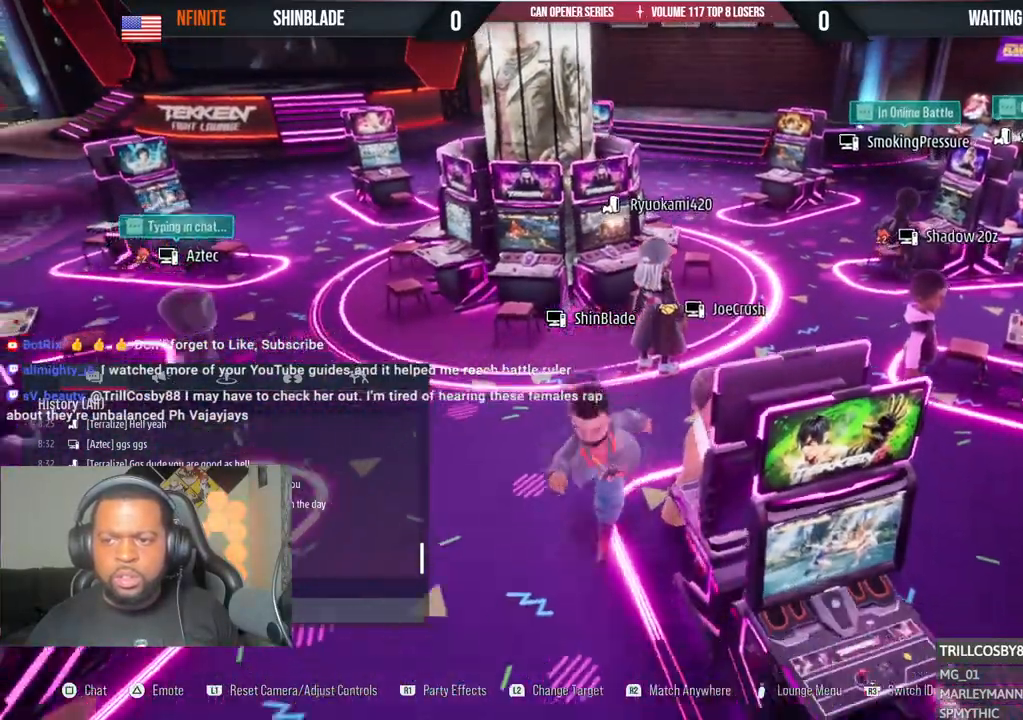
{"buttons": [], "left_stick": "center", "right_stick": "left", "events": [[450, "right_stick", "left"]]}
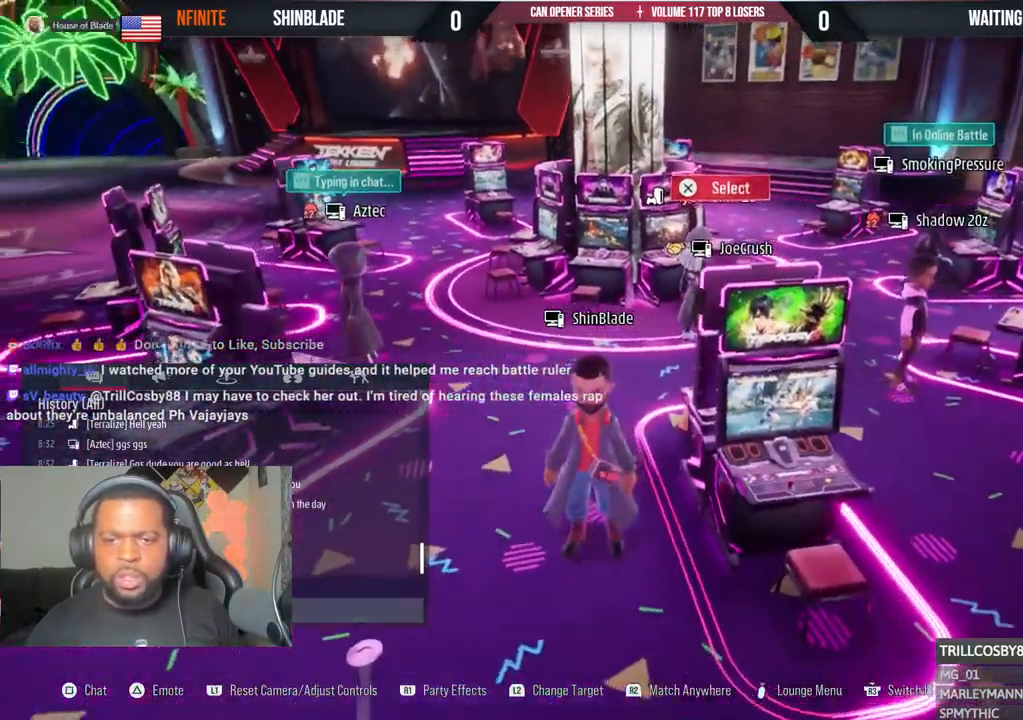
{"buttons": [], "left_stick": "center", "right_stick": "center", "events": [[200, "right_stick", "center"]]}
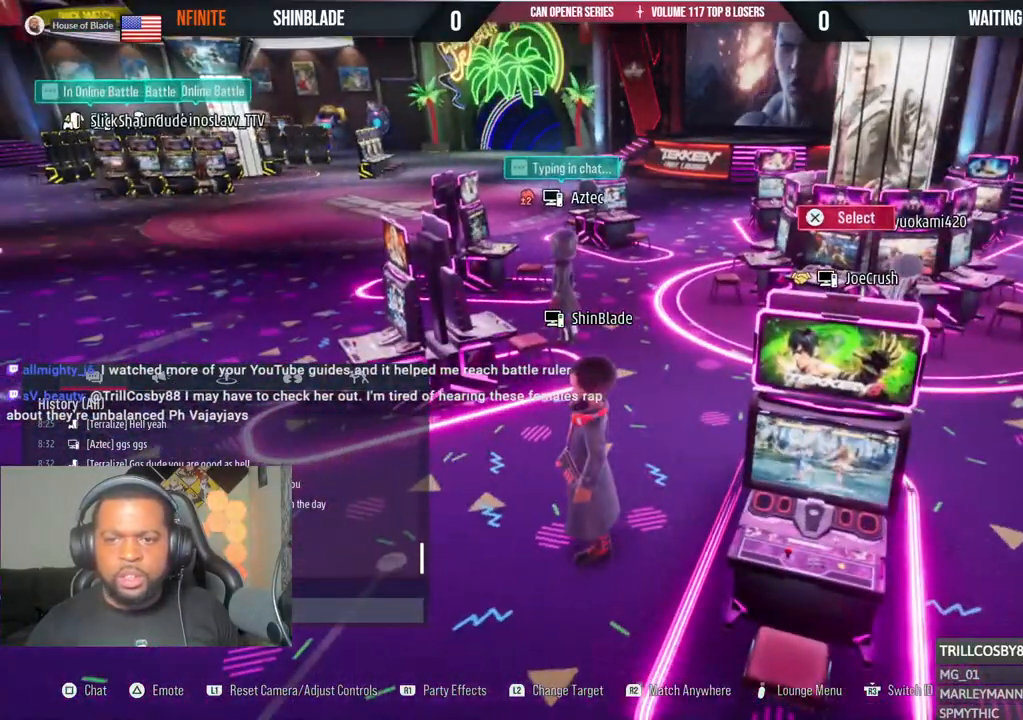
{"buttons": [], "left_stick": "center", "right_stick": "right", "events": [[433, "right_stick", "right"]]}
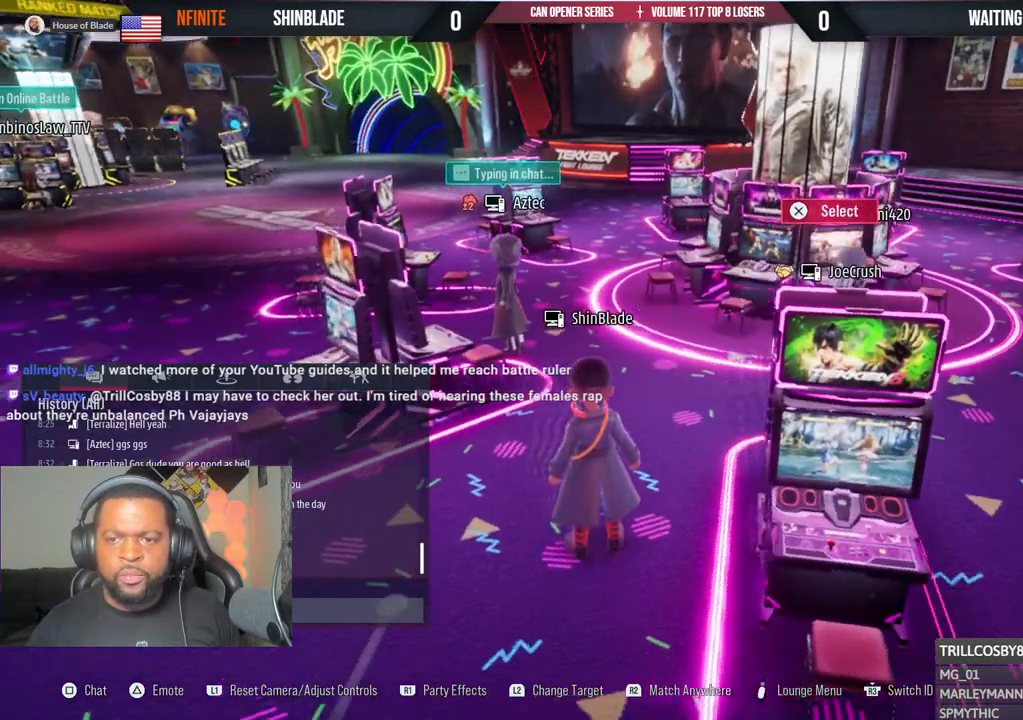
{"buttons": [], "left_stick": "center", "right_stick": "center", "events": [[483, "right_stick", "center"]]}